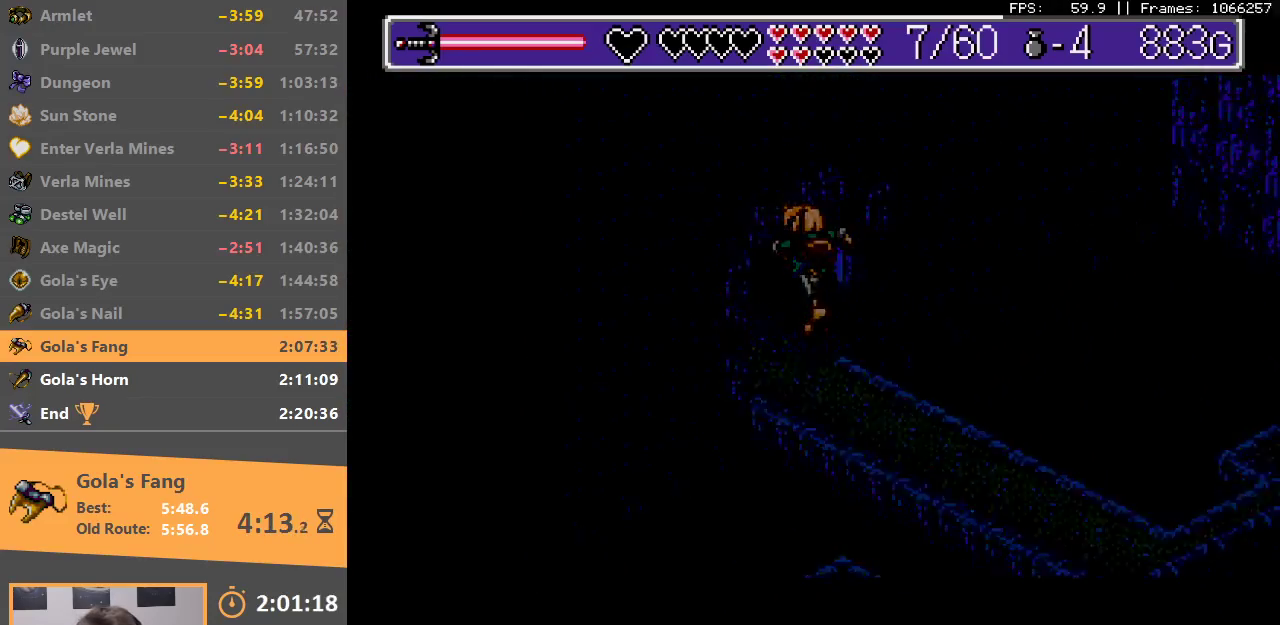
Gameplay with a controller; each line is a JSON object with the inputs held at the frame after it. "events" lists button and stick changes between this image and that frame as [ms after this image, input, new state], when the widget could be followed in between. Not read: DPAD_DOWN DPAD_LEFT DPAD_RIGHT DPAD_UP L3 R3.
{"buttons": [], "events": [[33, "B", "up"], [83, "B", "down"], [350, "B", "up"], [400, "B", "down"], [433, "A", "down"], [467, "A", "up"], [500, "B", "up"]]}
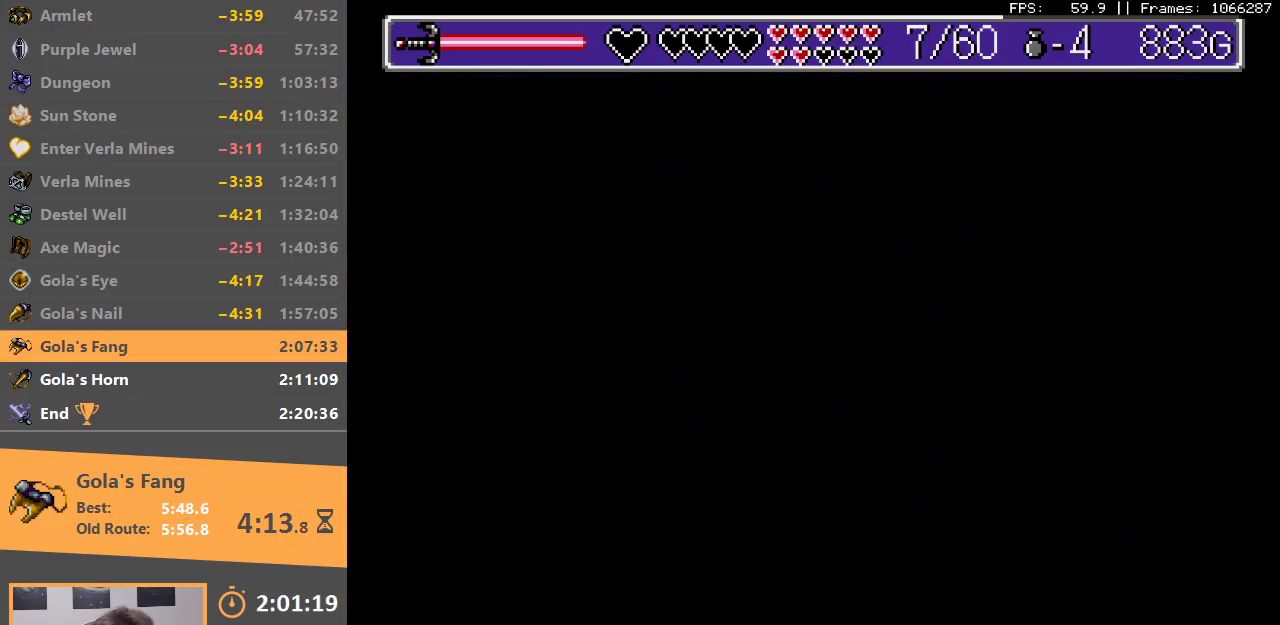
{"buttons": [], "events": [[67, "B", "down"], [100, "A", "down"], [150, "A", "up"], [150, "B", "up"], [217, "B", "down"], [250, "A", "down"], [300, "A", "up"], [317, "B", "up"], [367, "B", "down"], [400, "A", "down"], [450, "A", "up"], [467, "B", "up"]]}
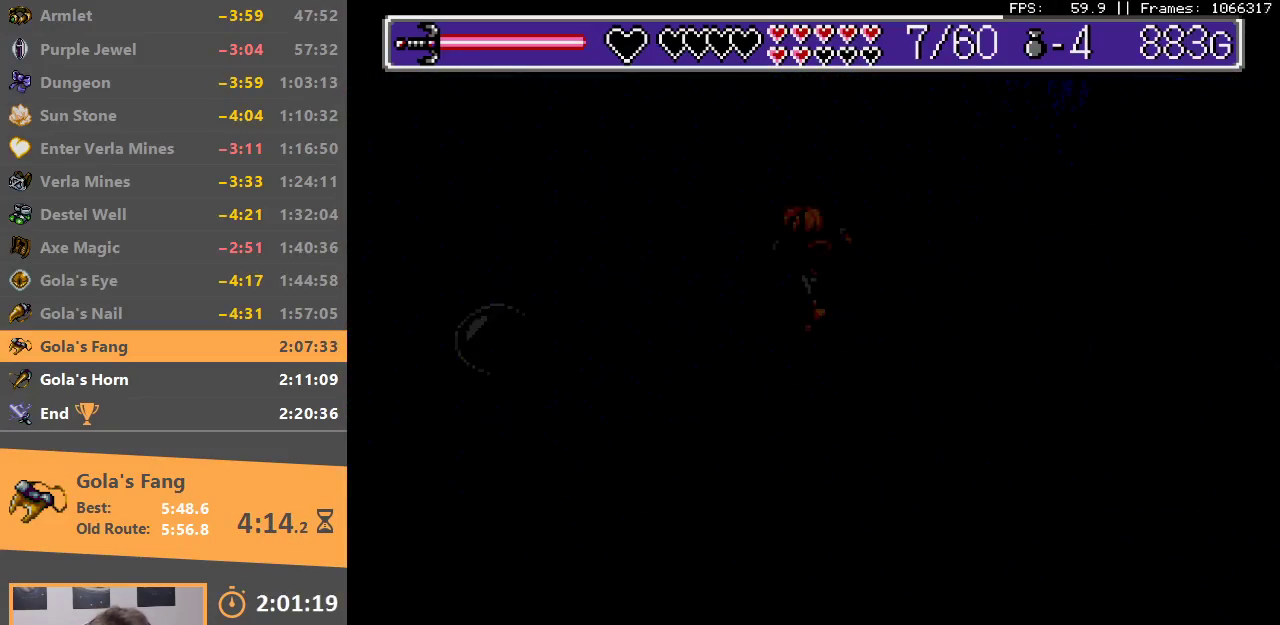
{"buttons": [], "events": [[17, "B", "down"], [67, "A", "down"], [117, "A", "up"], [117, "B", "up"], [200, "B", "down"], [283, "B", "up"]]}
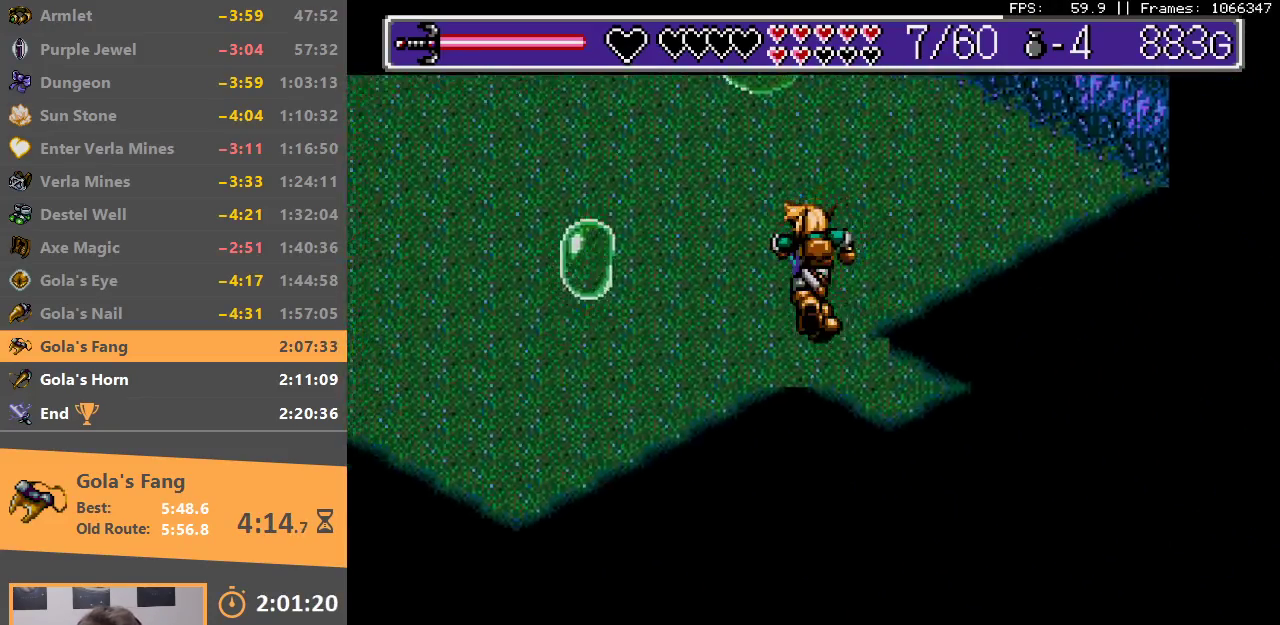
{"buttons": [], "events": []}
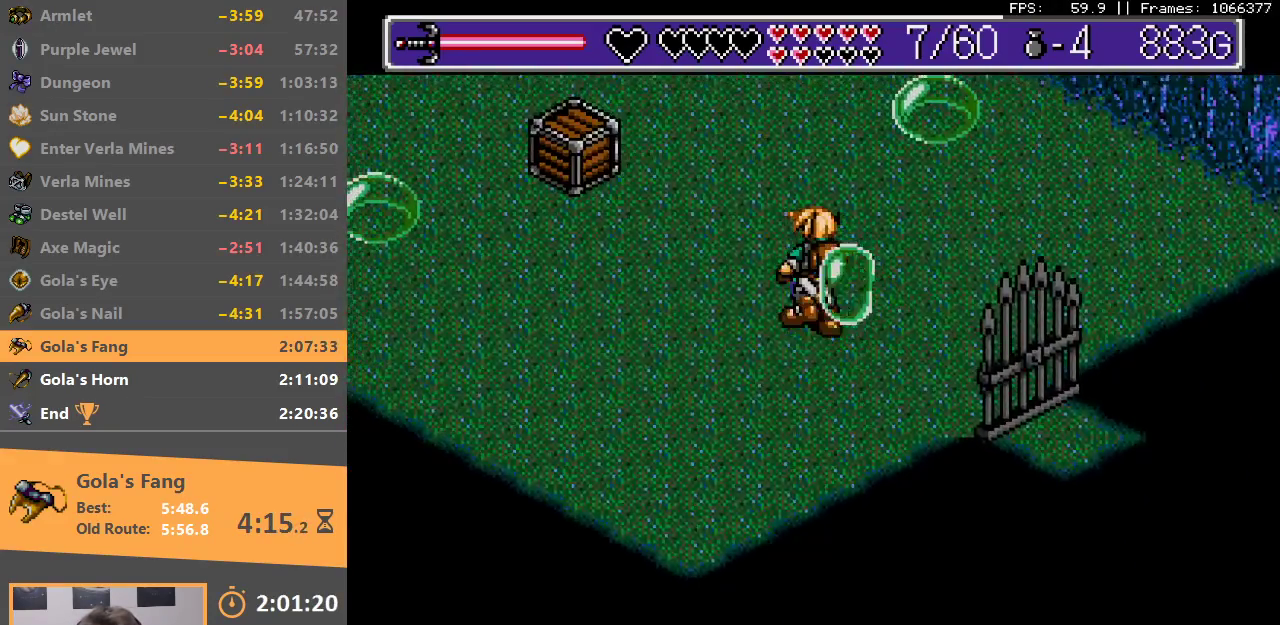
{"buttons": [], "events": [[333, "B", "down"], [500, "B", "up"]]}
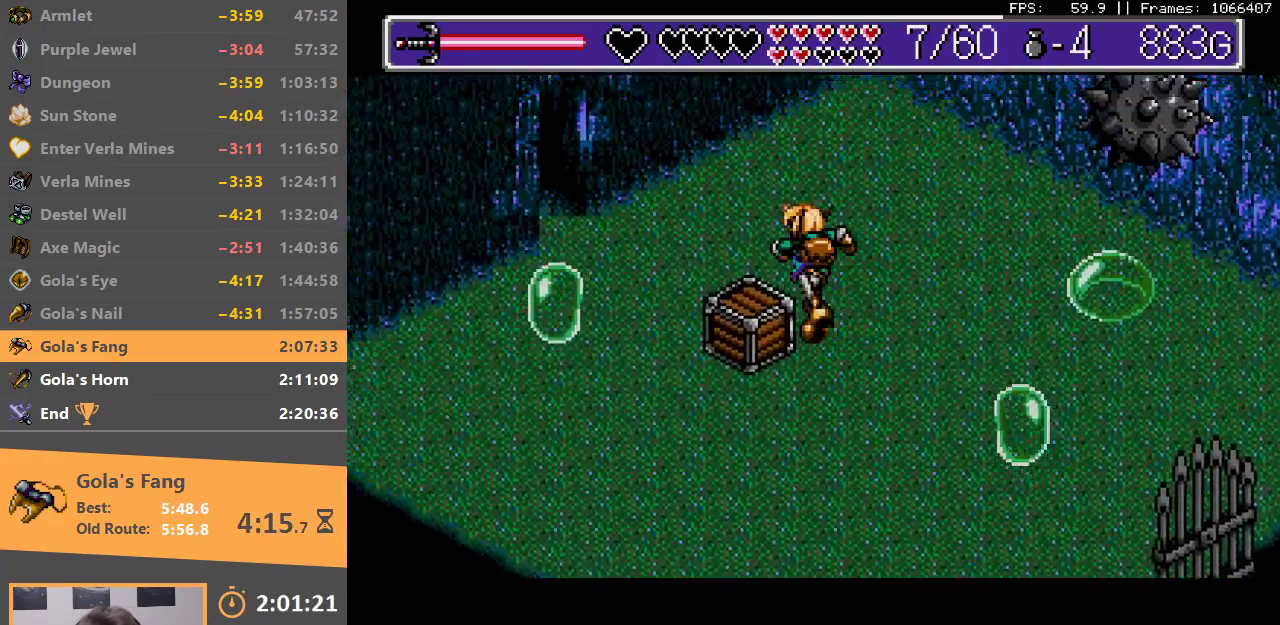
{"buttons": [], "events": [[200, "B", "down"], [317, "B", "up"], [367, "B", "down"], [500, "B", "up"]]}
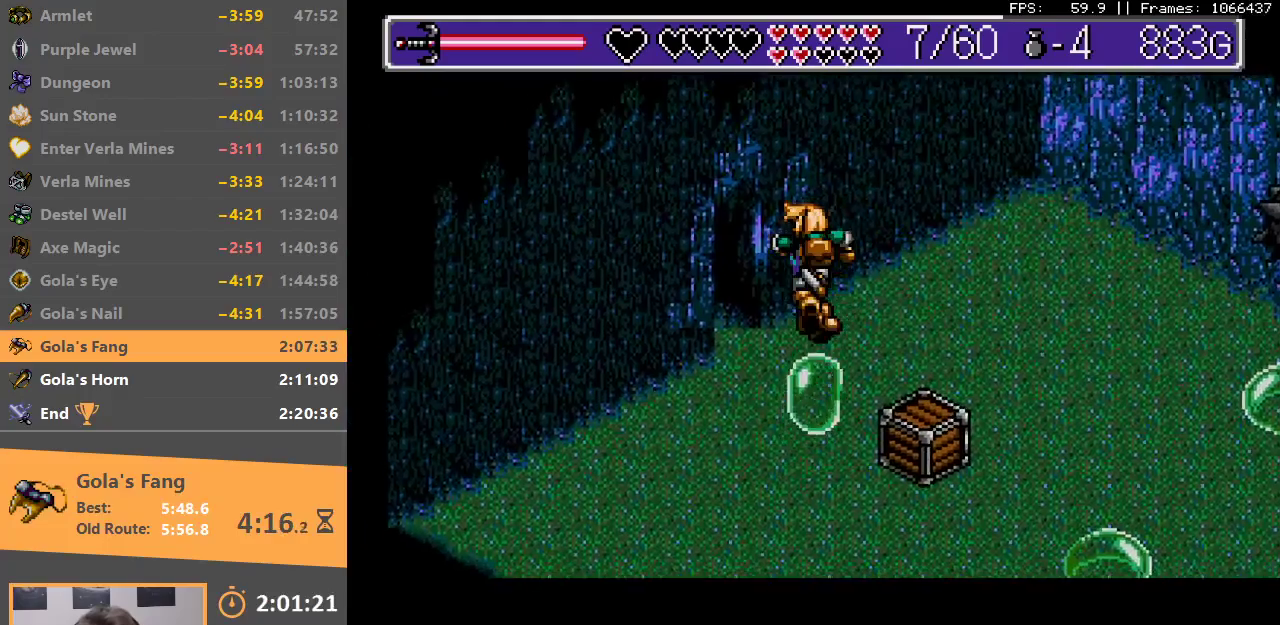
{"buttons": [], "events": [[67, "B", "down"], [183, "B", "up"], [233, "B", "down"], [350, "B", "up"], [400, "B", "down"], [500, "B", "up"]]}
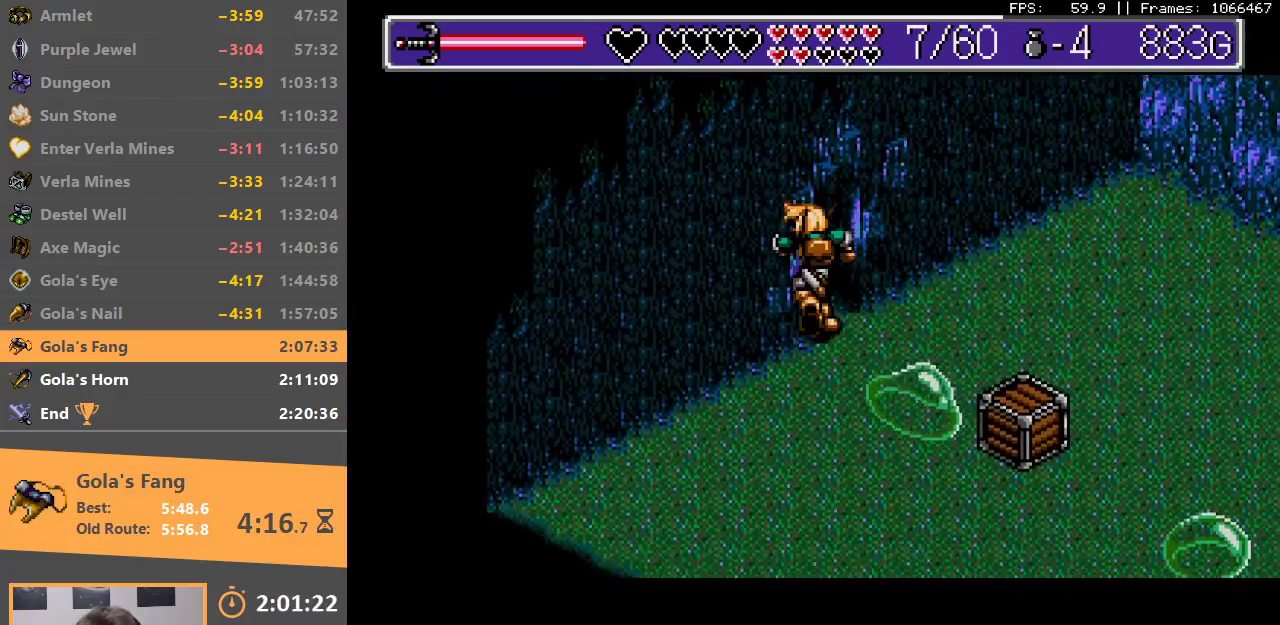
{"buttons": [], "events": [[67, "B", "down"], [167, "B", "up"], [217, "B", "down"], [267, "A", "down"], [300, "A", "up"], [333, "B", "up"], [383, "B", "down"], [400, "A", "down"], [450, "A", "up"], [483, "B", "up"]]}
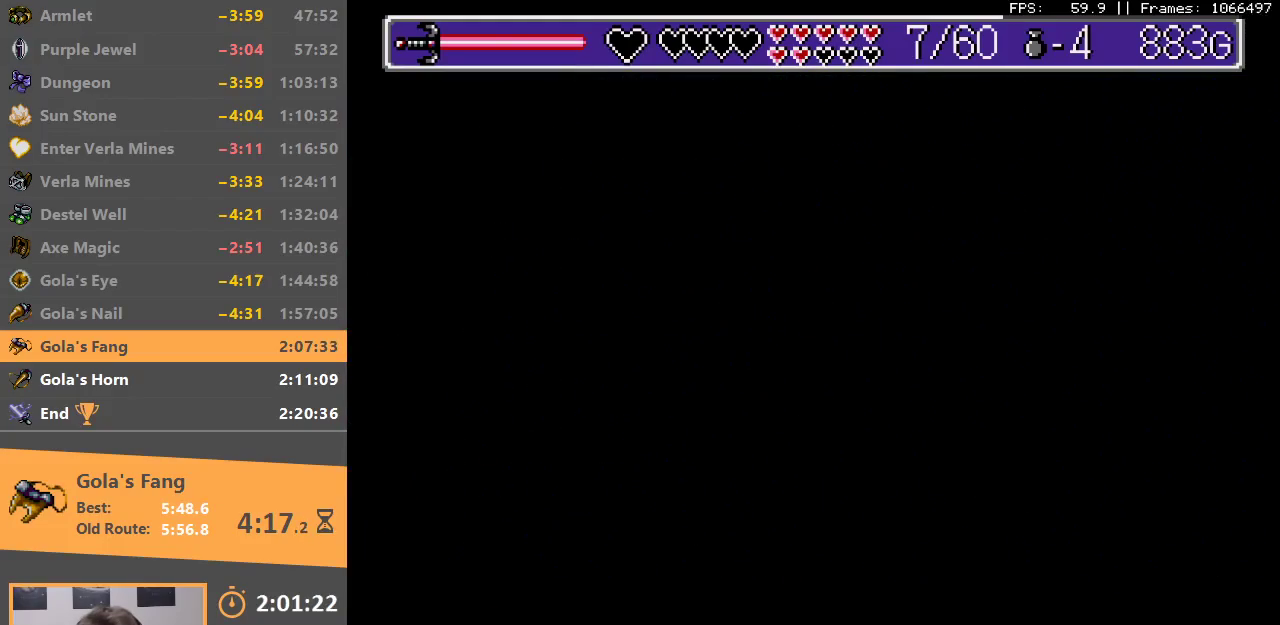
{"buttons": [], "events": [[50, "A", "down"], [50, "B", "down"], [133, "A", "up"], [150, "B", "up"], [200, "B", "down"], [233, "A", "down"], [300, "A", "up"], [300, "B", "up"], [367, "B", "down"], [400, "A", "down"], [450, "A", "up"], [467, "B", "up"]]}
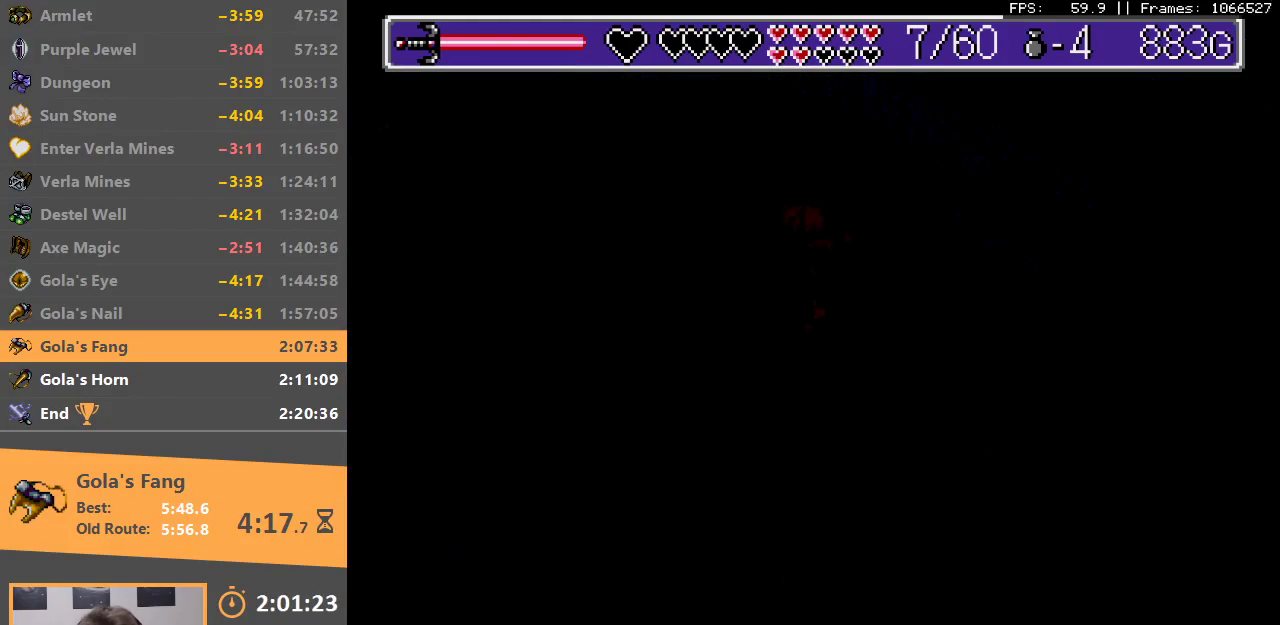
{"buttons": [], "events": [[17, "B", "down"], [33, "A", "down"], [100, "A", "up"], [183, "A", "down"], [233, "A", "up"], [250, "B", "up"], [333, "B", "down"], [400, "B", "up"]]}
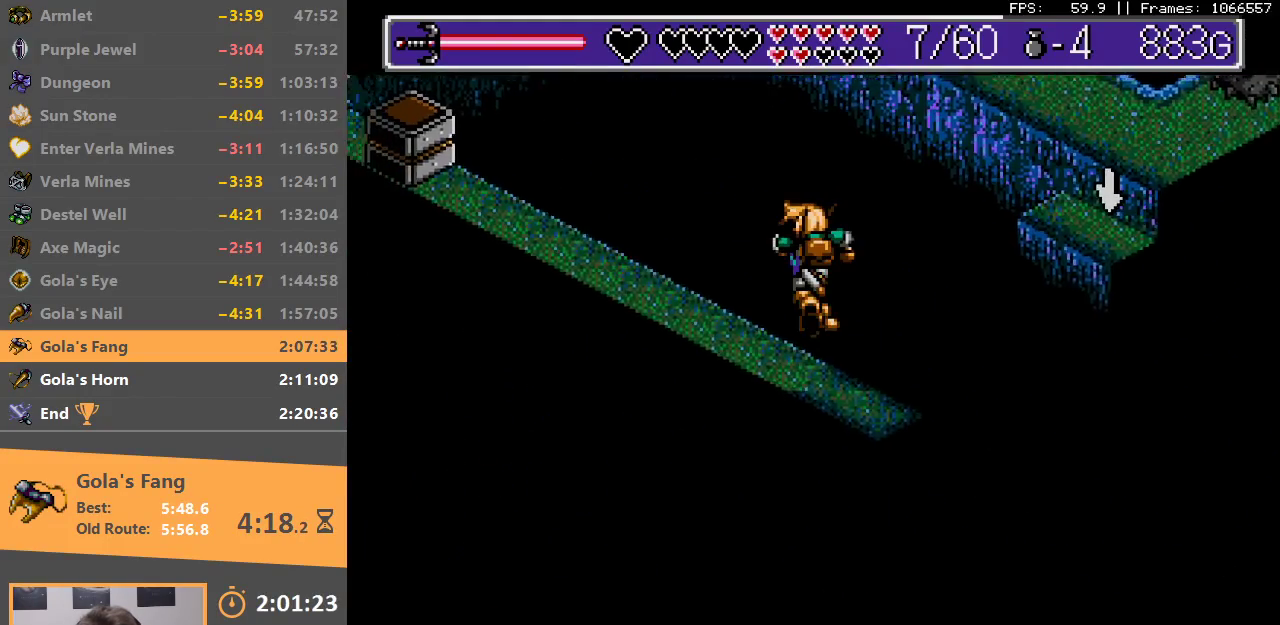
{"buttons": [], "events": []}
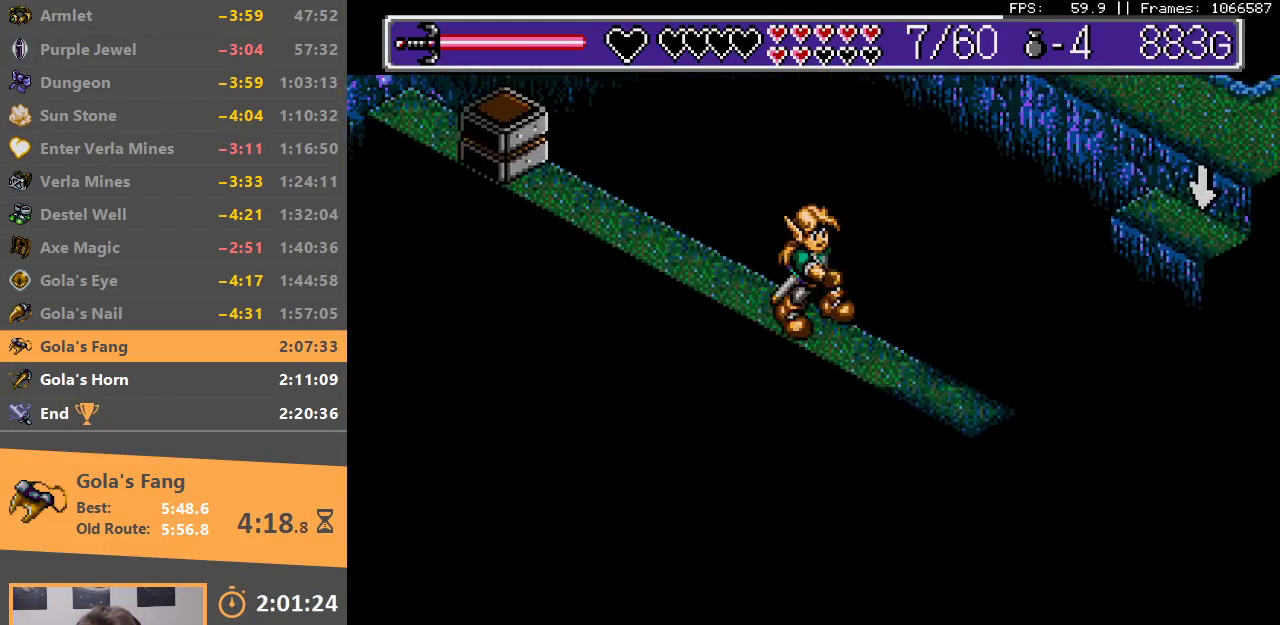
{"buttons": ["B"], "events": [[283, "B", "down"]]}
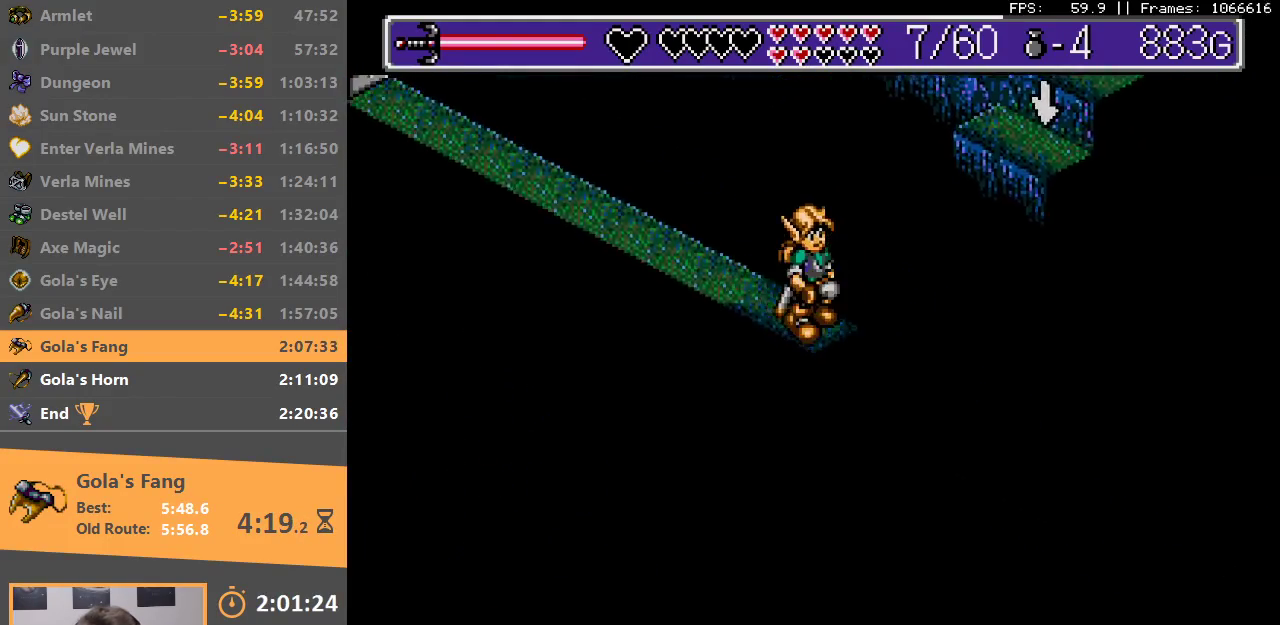
{"buttons": ["B"], "events": [[67, "B", "up"], [133, "B", "down"], [250, "B", "up"], [300, "B", "down"], [400, "B", "up"], [467, "B", "down"]]}
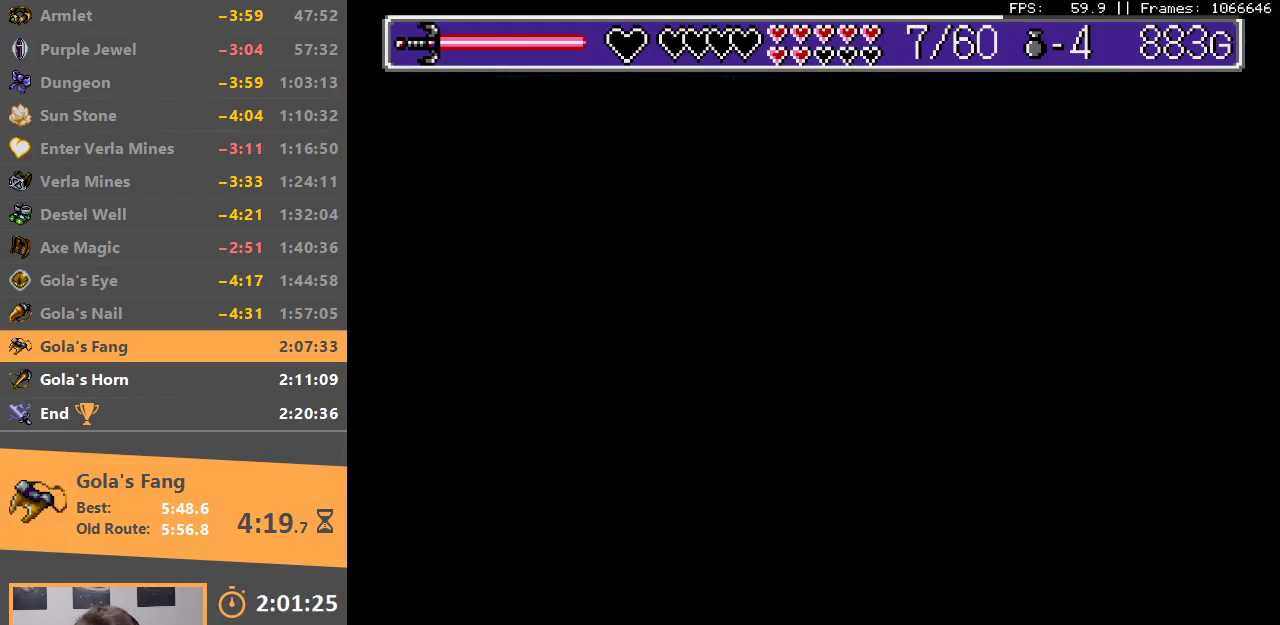
{"buttons": [], "events": [[67, "B", "up"], [133, "B", "down"], [233, "B", "up"], [300, "B", "down"], [400, "B", "up"]]}
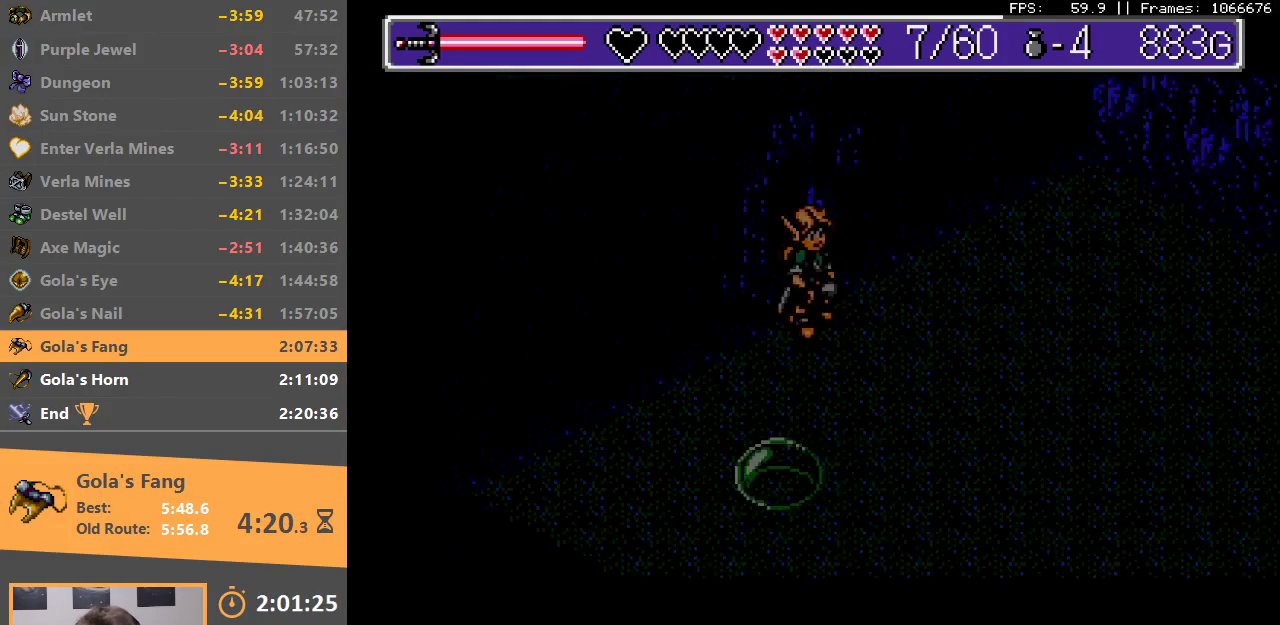
{"buttons": ["B"], "events": [[433, "B", "down"]]}
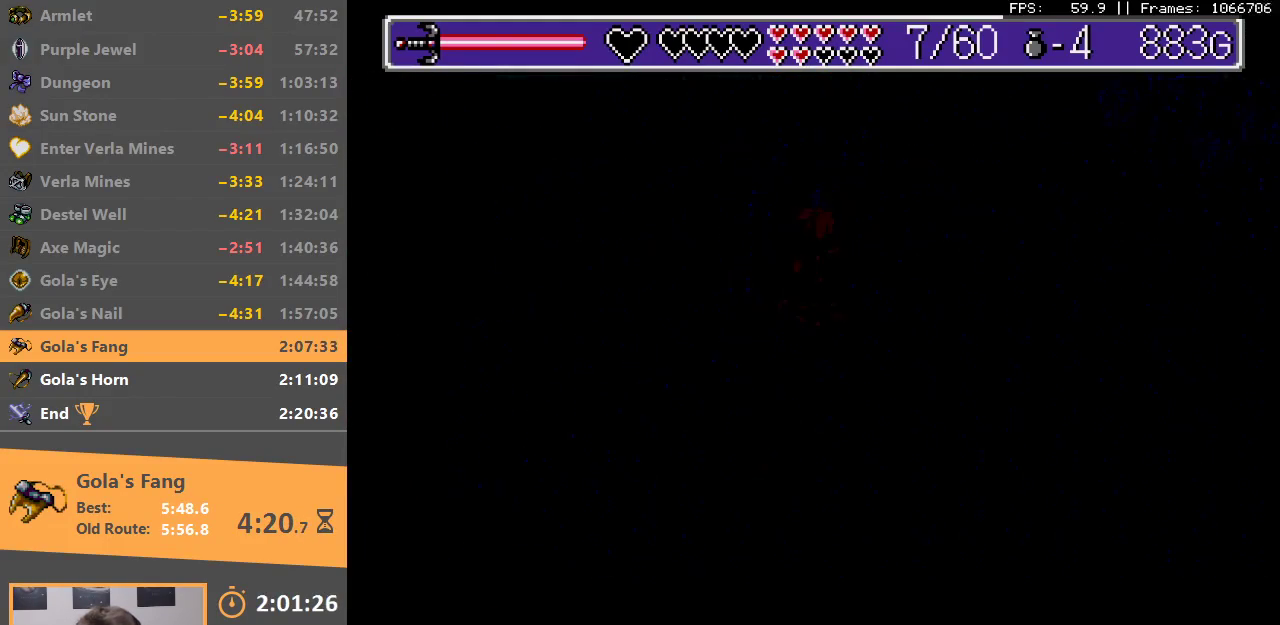
{"buttons": ["B"], "events": [[50, "B", "up"], [117, "B", "down"], [217, "B", "up"], [283, "B", "down"], [383, "B", "up"], [433, "B", "down"]]}
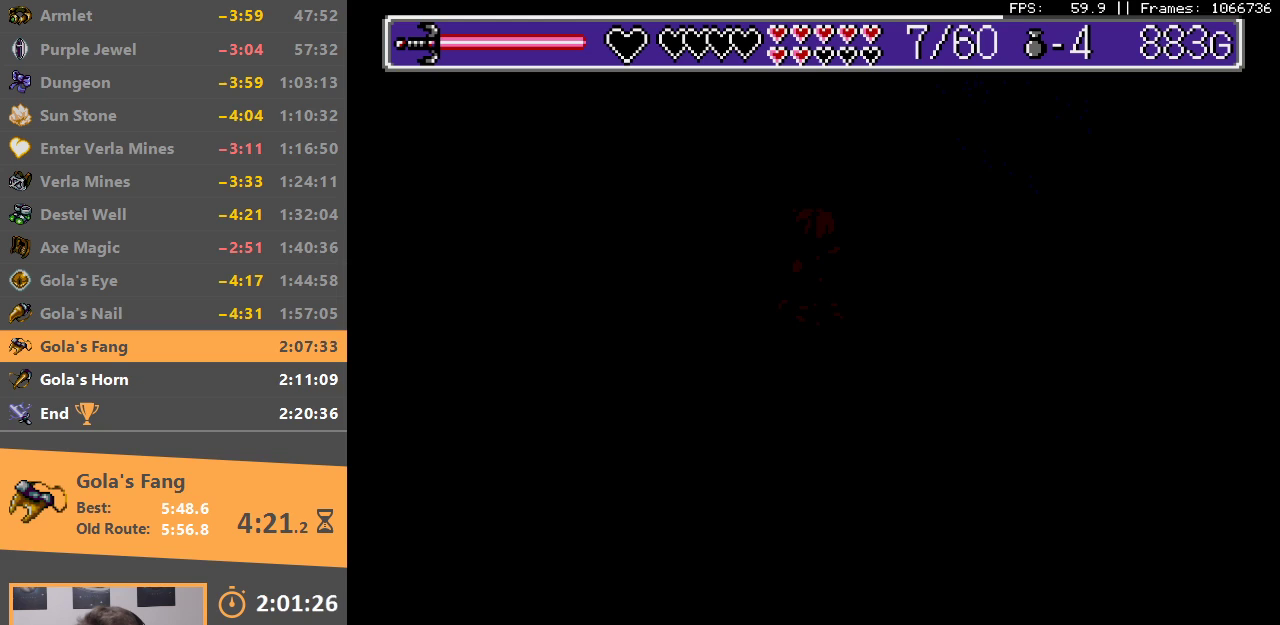
{"buttons": [], "events": [[83, "B", "up"], [133, "B", "down"], [150, "B", "up"]]}
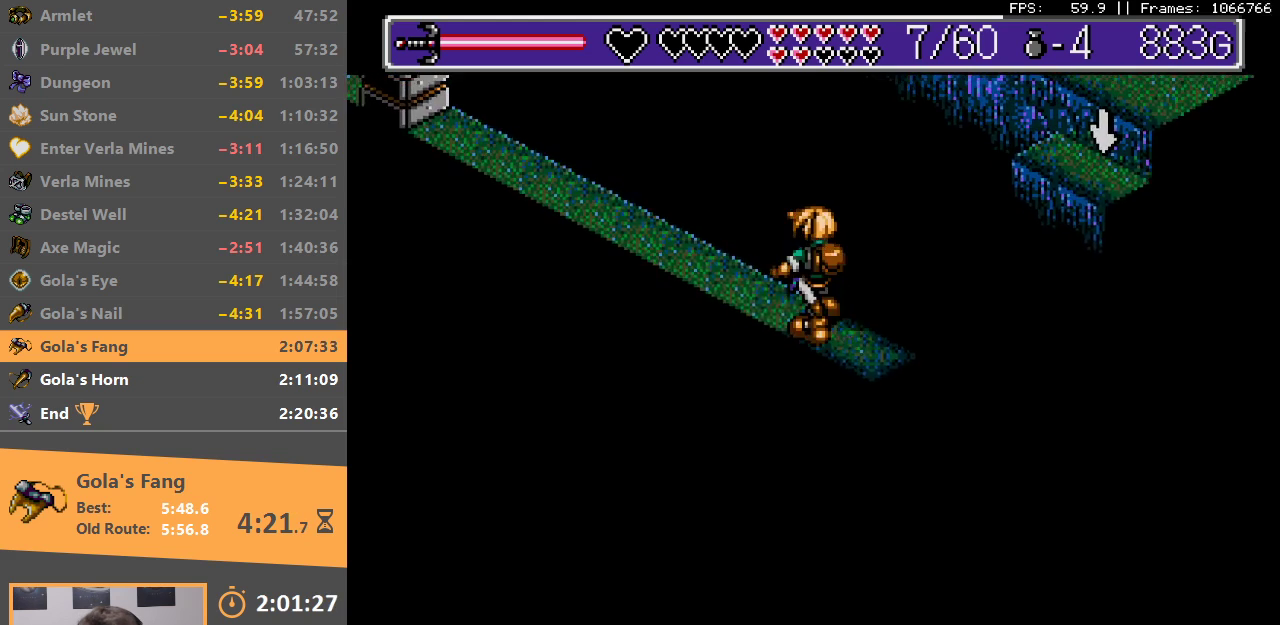
{"buttons": ["B"], "events": [[167, "B", "down"]]}
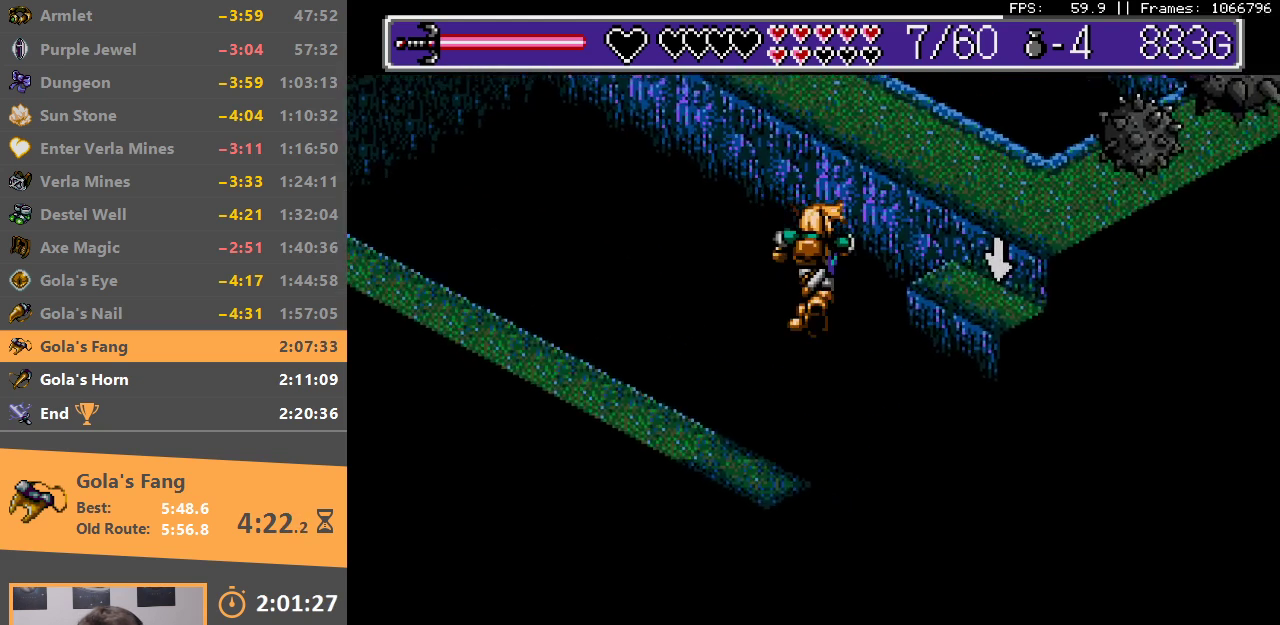
{"buttons": ["B"], "events": [[100, "B", "up"], [150, "B", "down"], [267, "B", "up"], [333, "B", "down"], [433, "B", "up"], [500, "B", "down"]]}
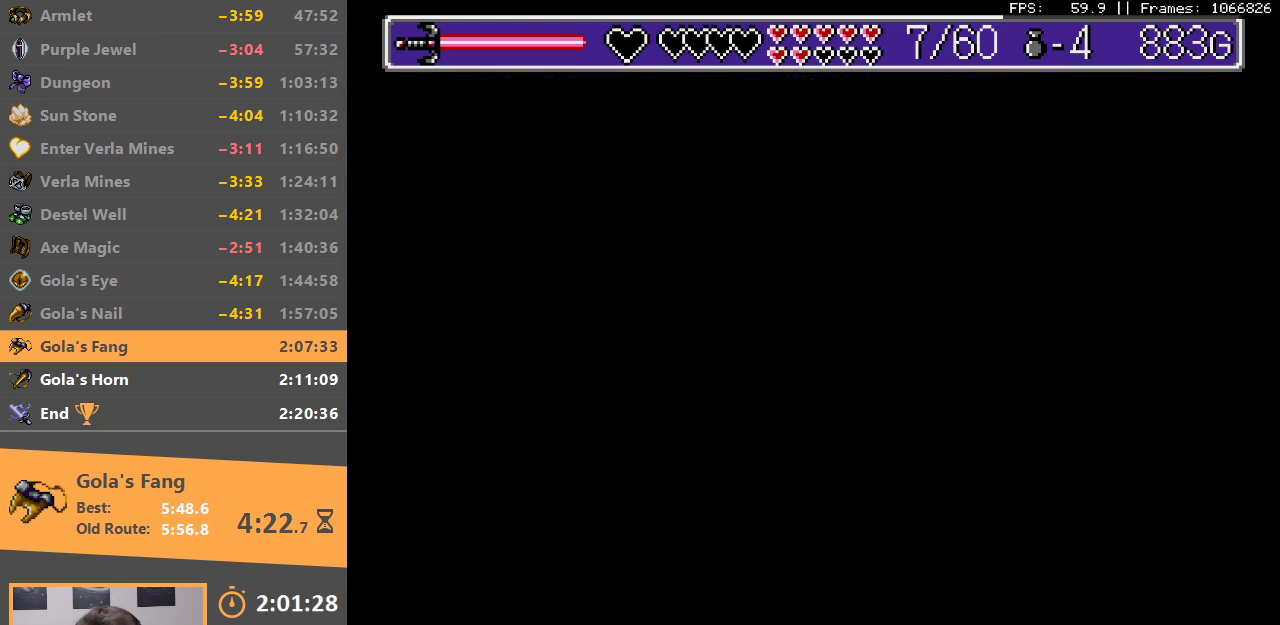
{"buttons": ["B"], "events": [[100, "B", "up"], [167, "B", "down"], [267, "B", "up"], [333, "B", "down"], [433, "B", "up"], [500, "B", "down"]]}
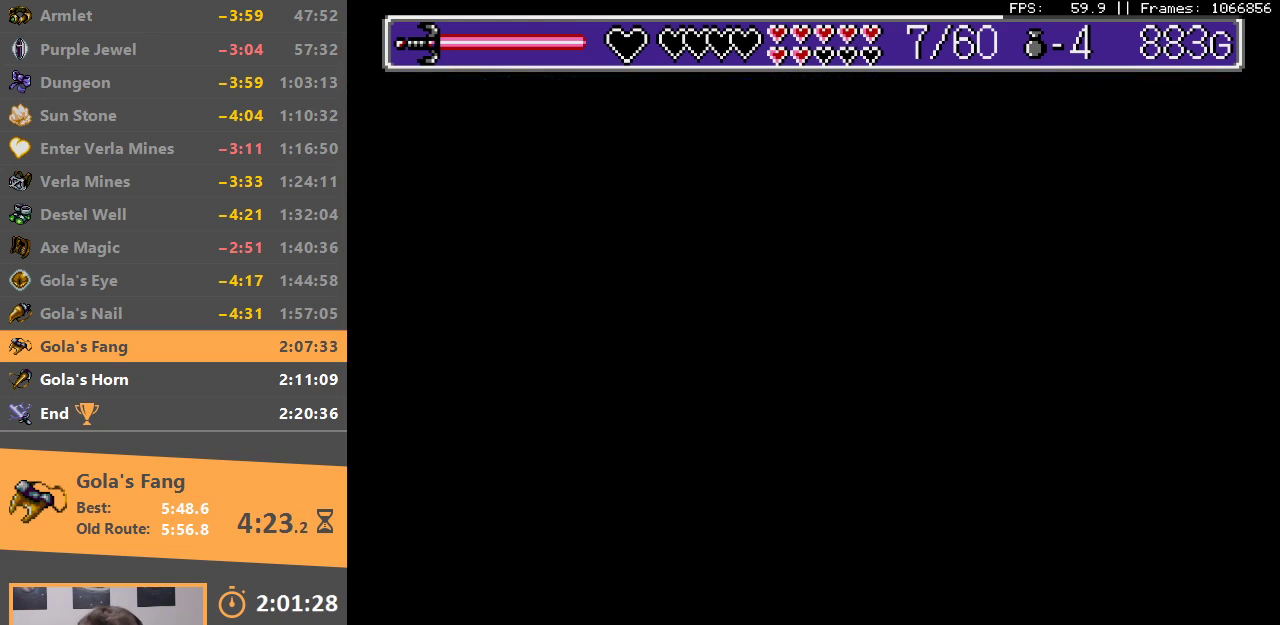
{"buttons": ["B"], "events": [[100, "B", "up"], [150, "B", "down"], [250, "B", "up"], [300, "B", "down"], [433, "B", "up"], [483, "B", "down"]]}
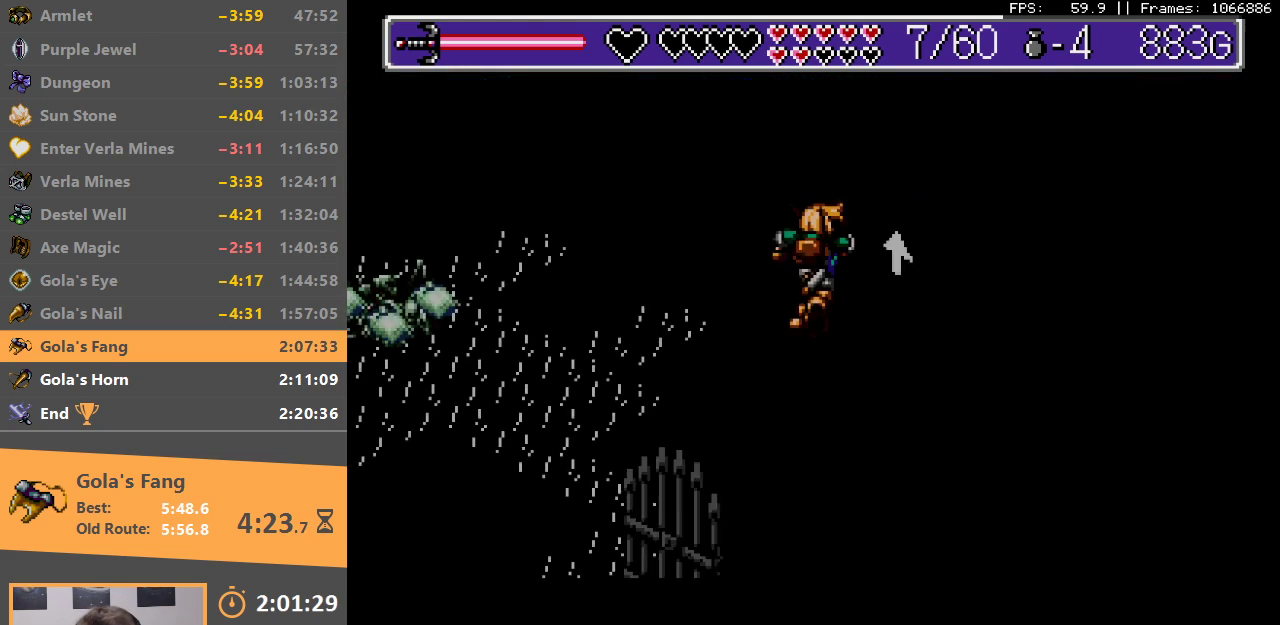
{"buttons": ["B"], "events": [[67, "B", "up"], [133, "B", "down"], [233, "B", "up"], [300, "B", "down"], [383, "B", "up"], [450, "B", "down"]]}
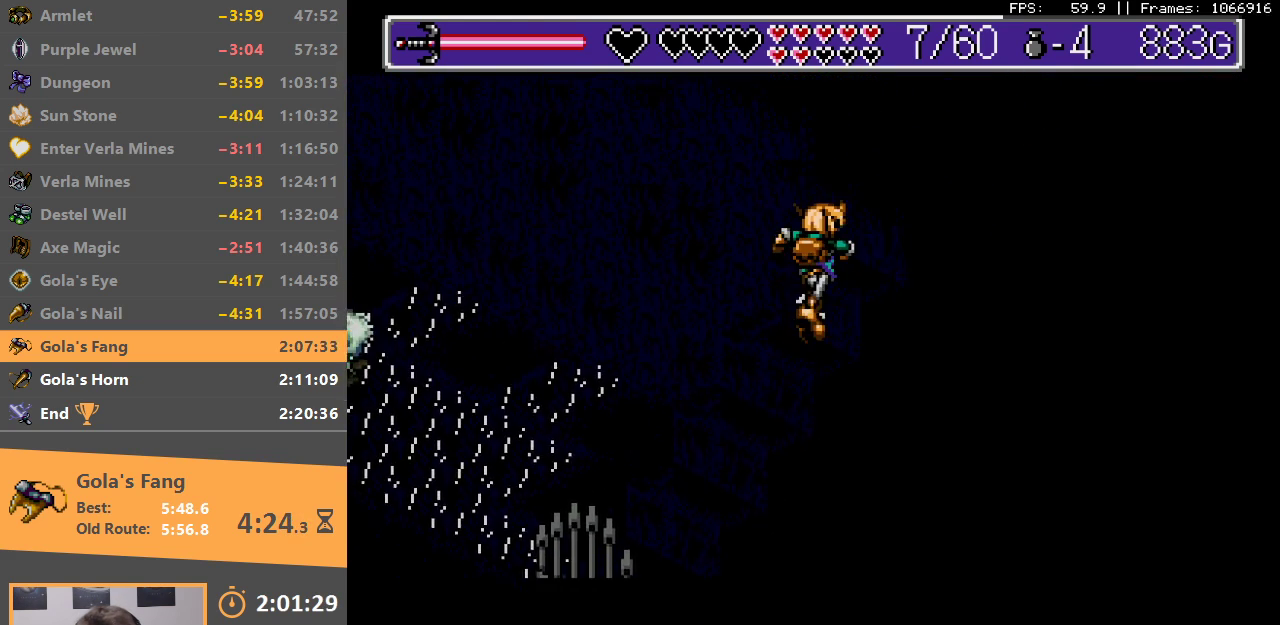
{"buttons": [], "events": [[50, "B", "up"], [117, "B", "down"], [200, "B", "up"], [267, "B", "down"], [350, "B", "up"], [400, "B", "down"], [500, "B", "up"]]}
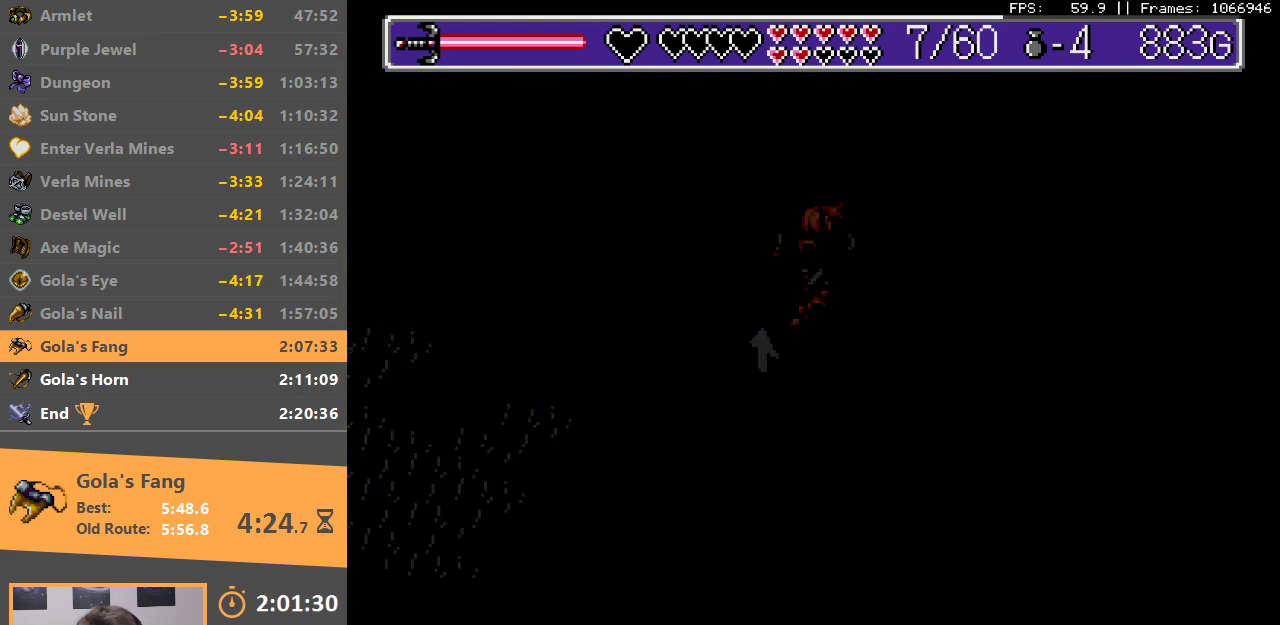
{"buttons": ["B"], "events": [[50, "B", "down"], [233, "A", "down"], [283, "A", "up"], [317, "B", "up"], [350, "B", "down"], [383, "A", "down"], [417, "A", "up"], [433, "B", "up"], [500, "B", "down"]]}
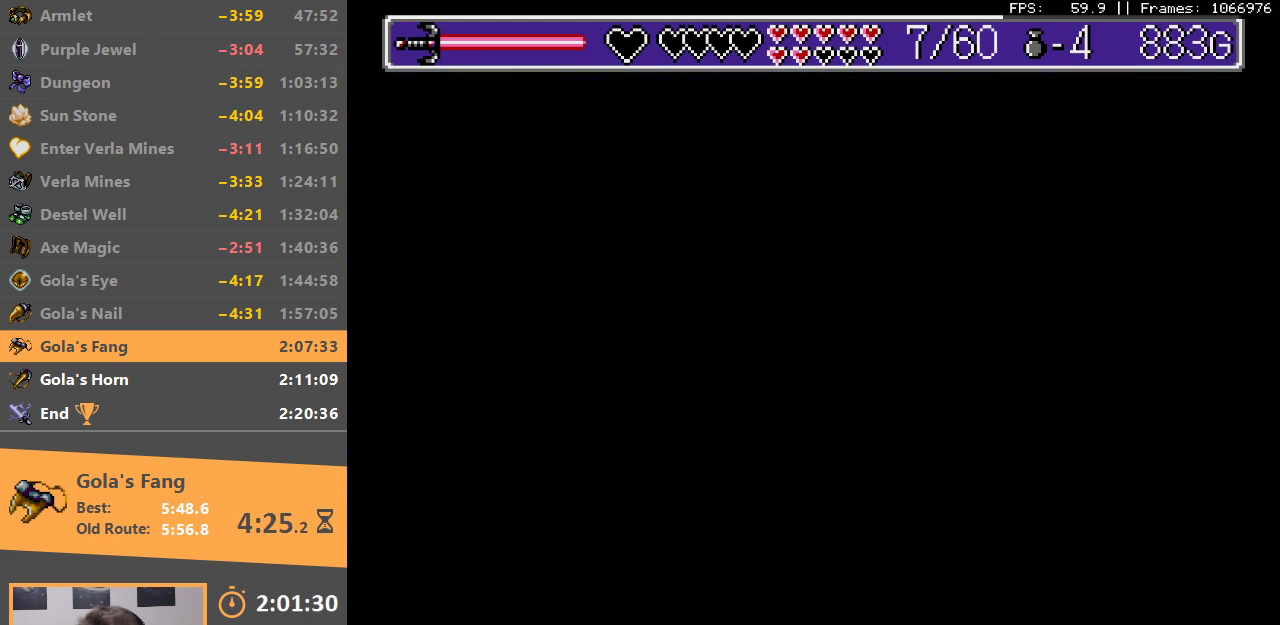
{"buttons": [], "events": [[83, "B", "up"], [133, "B", "down"], [233, "B", "up"], [283, "B", "down"], [383, "B", "up"], [483, "B", "down"], [500, "B", "up"]]}
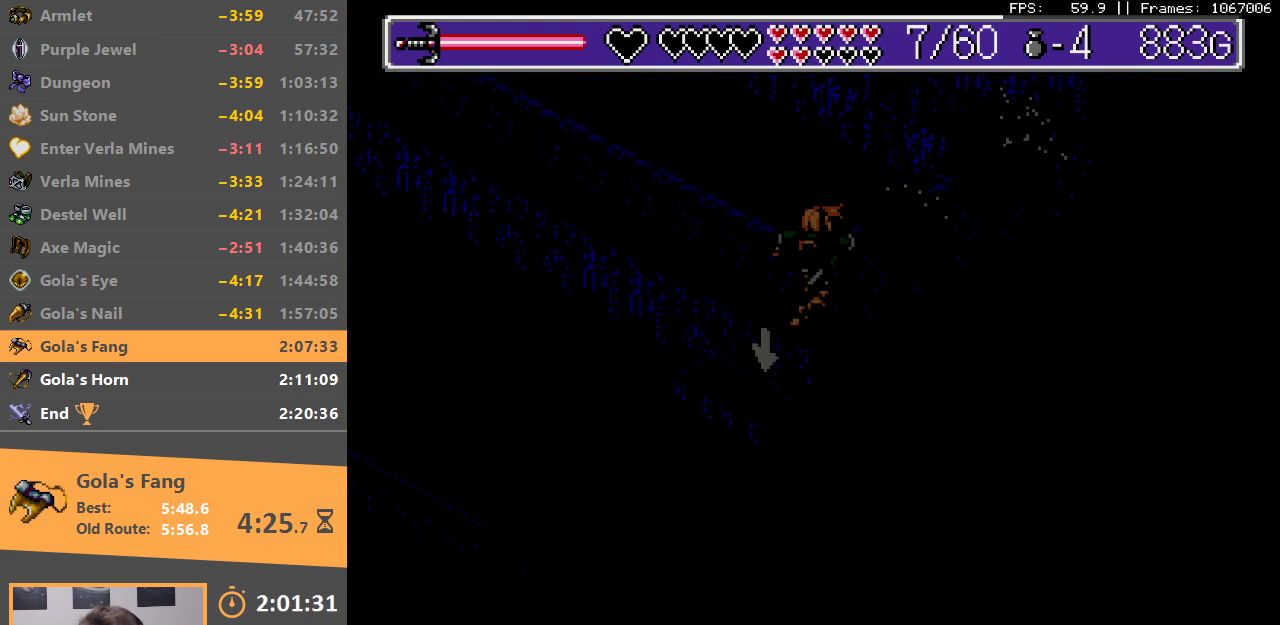
{"buttons": [], "events": [[183, "B", "down"], [300, "B", "up"]]}
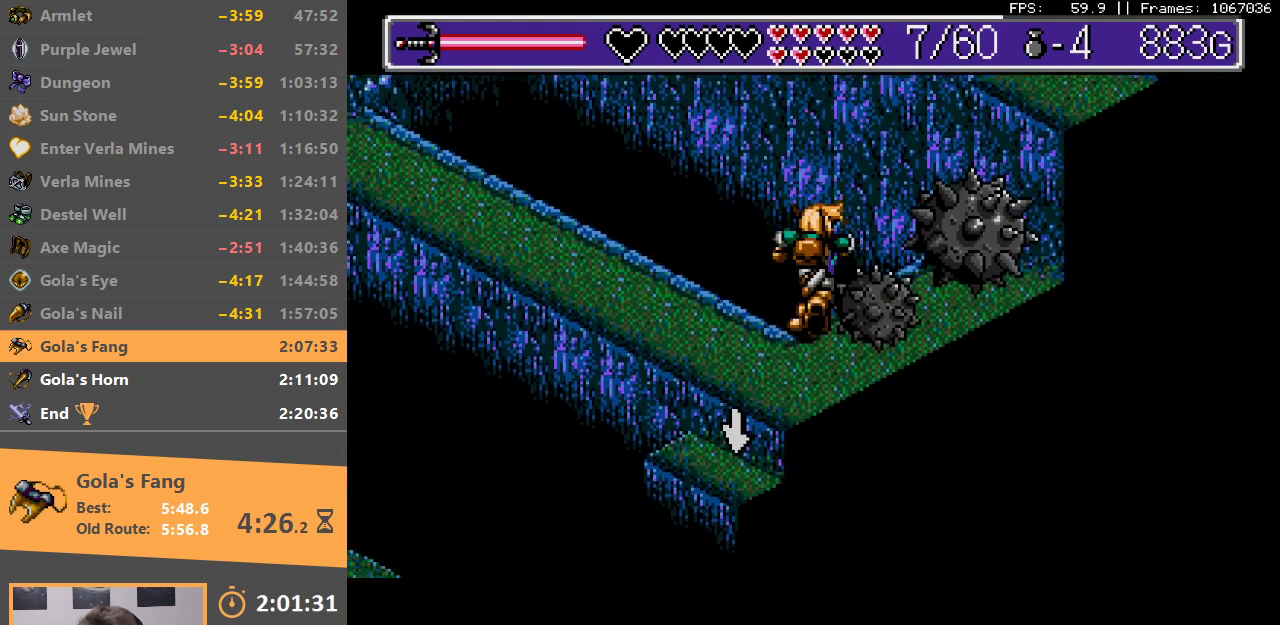
{"buttons": ["B"], "events": [[183, "B", "down"], [433, "B", "up"], [500, "B", "down"]]}
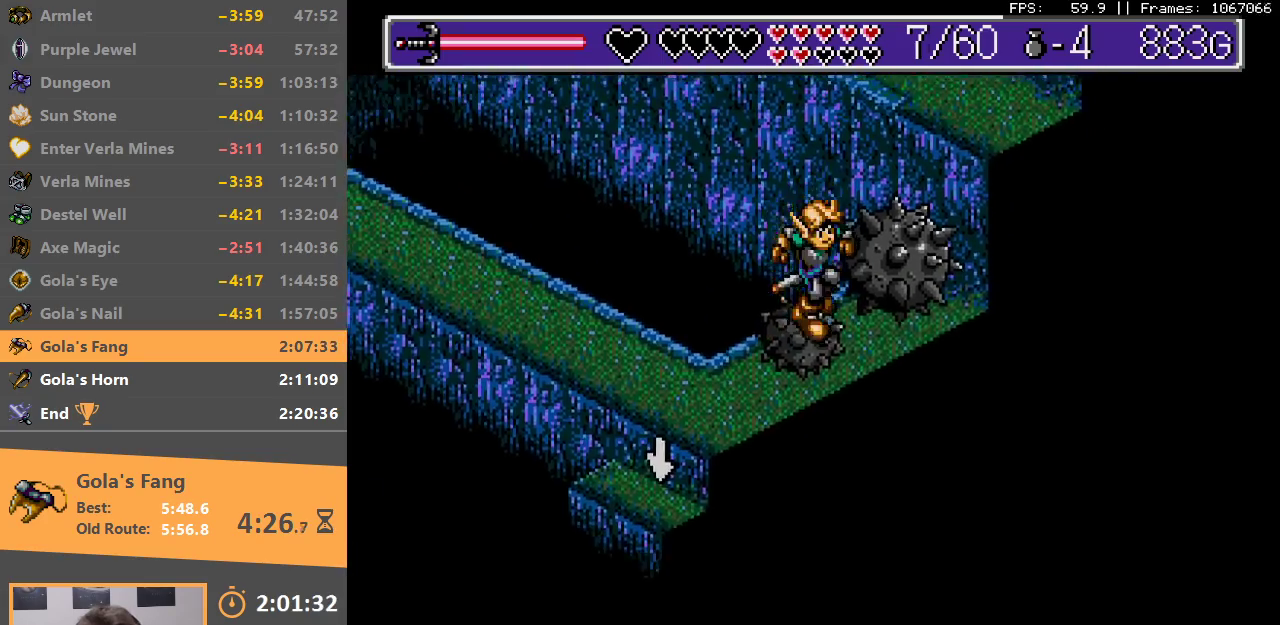
{"buttons": ["B"], "events": [[100, "B", "up"], [167, "B", "down"], [283, "B", "up"], [333, "B", "down"], [433, "B", "up"], [483, "B", "down"]]}
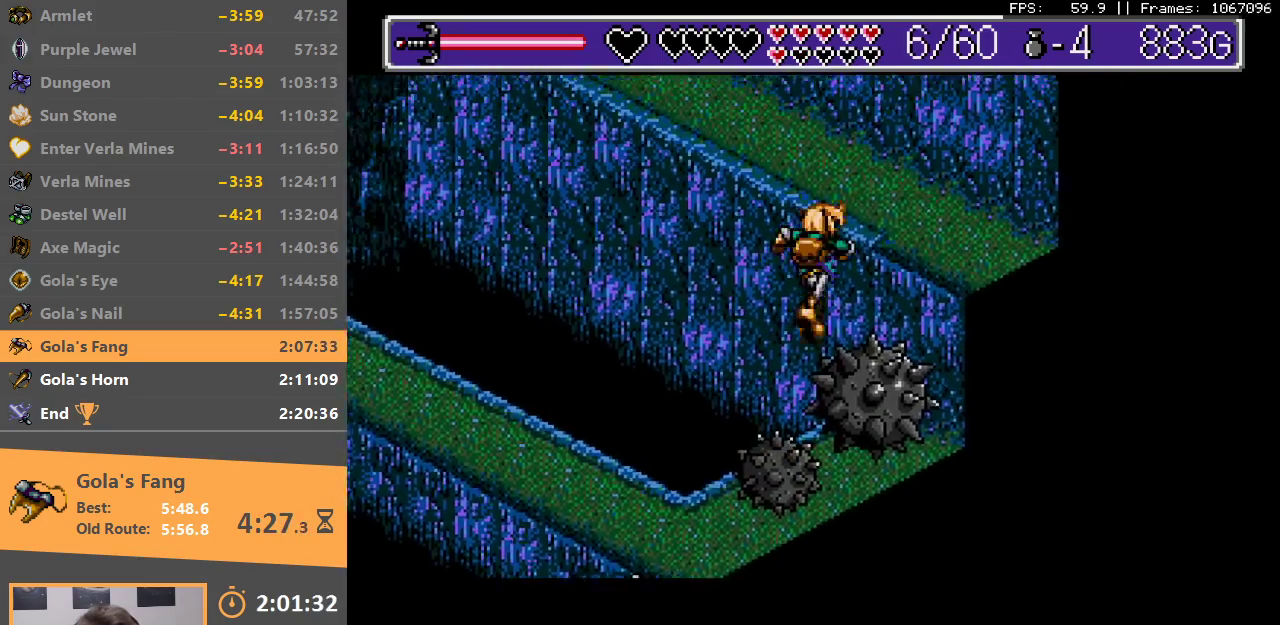
{"buttons": ["B"], "events": [[100, "B", "up"], [117, "B", "down"], [217, "B", "up"], [283, "B", "down"], [383, "B", "up"], [433, "B", "down"]]}
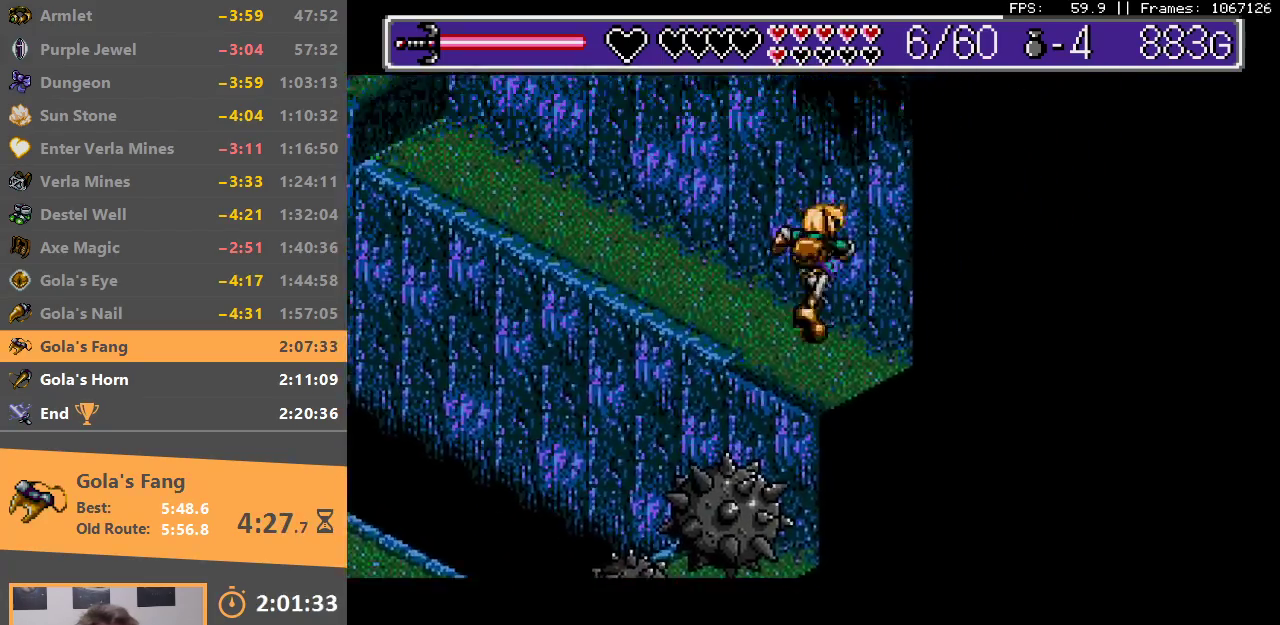
{"buttons": [], "events": [[33, "B", "up"]]}